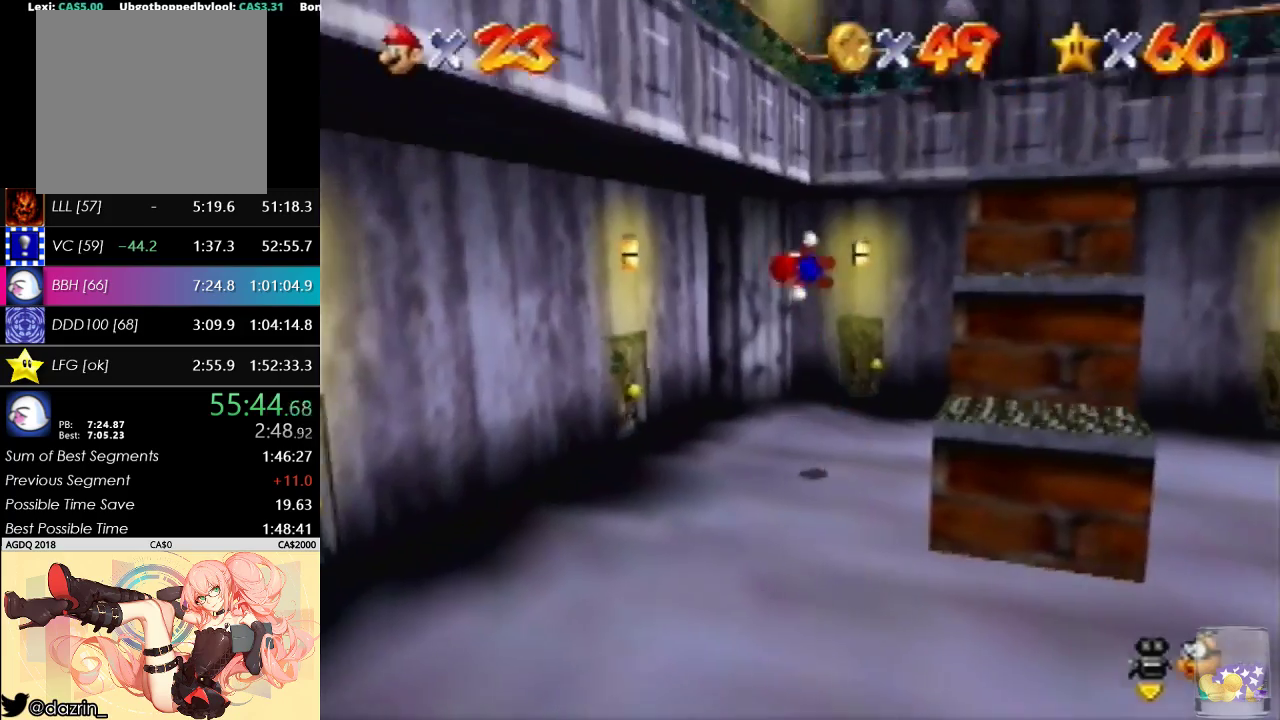
Gameplay with a controller (Nintendo layout); each line is a JSON object with the inputs held at the frame after it. "events" lists button and stick changes between this image and that frame as [ms after this image, input, new state], when the widget could be followed in between. Not read: A L3 R3.
{"buttons": [], "left_stick": "up-right", "events": [[67, "left_stick", "up-right"]]}
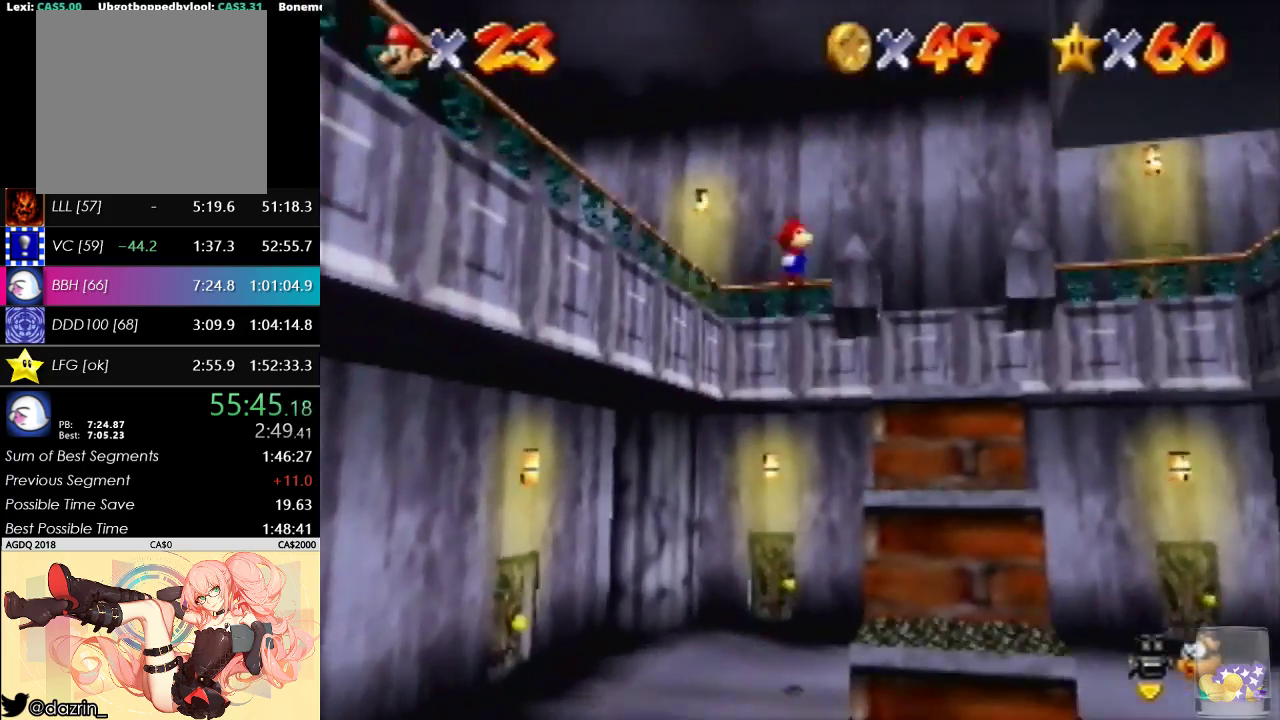
{"buttons": [], "left_stick": "down-right", "events": [[33, "B", "down"], [33, "left_stick", "up"], [400, "B", "up"], [433, "left_stick", "down-right"]]}
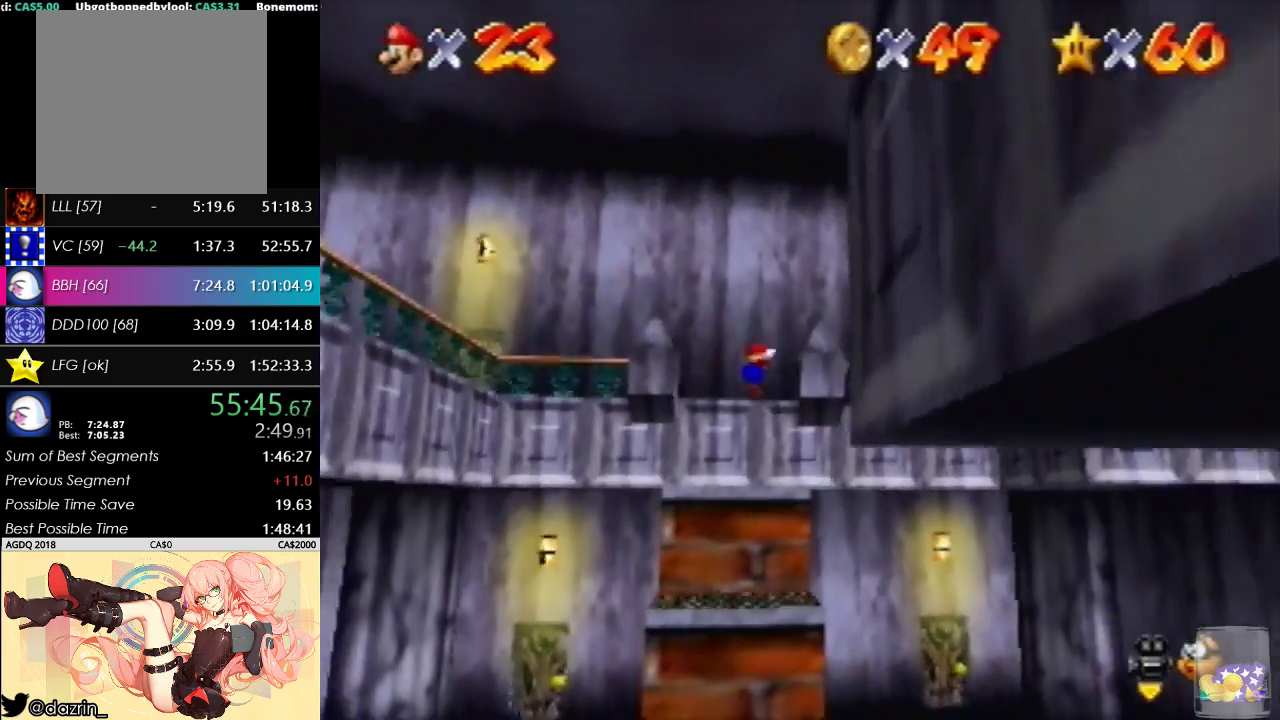
{"buttons": [], "left_stick": "up-right", "events": [[67, "left_stick", "right"], [333, "left_stick", "up-right"]]}
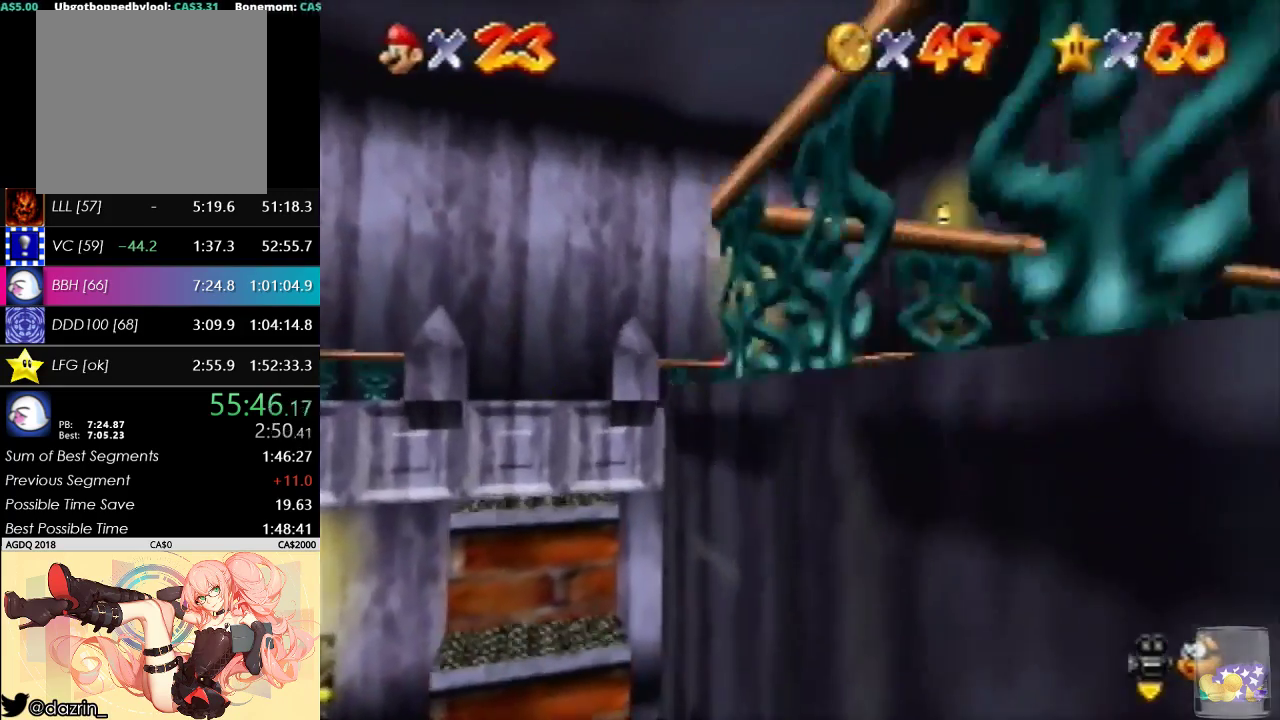
{"buttons": [], "left_stick": "center", "events": [[67, "left_stick", "up"], [467, "left_stick", "center"]]}
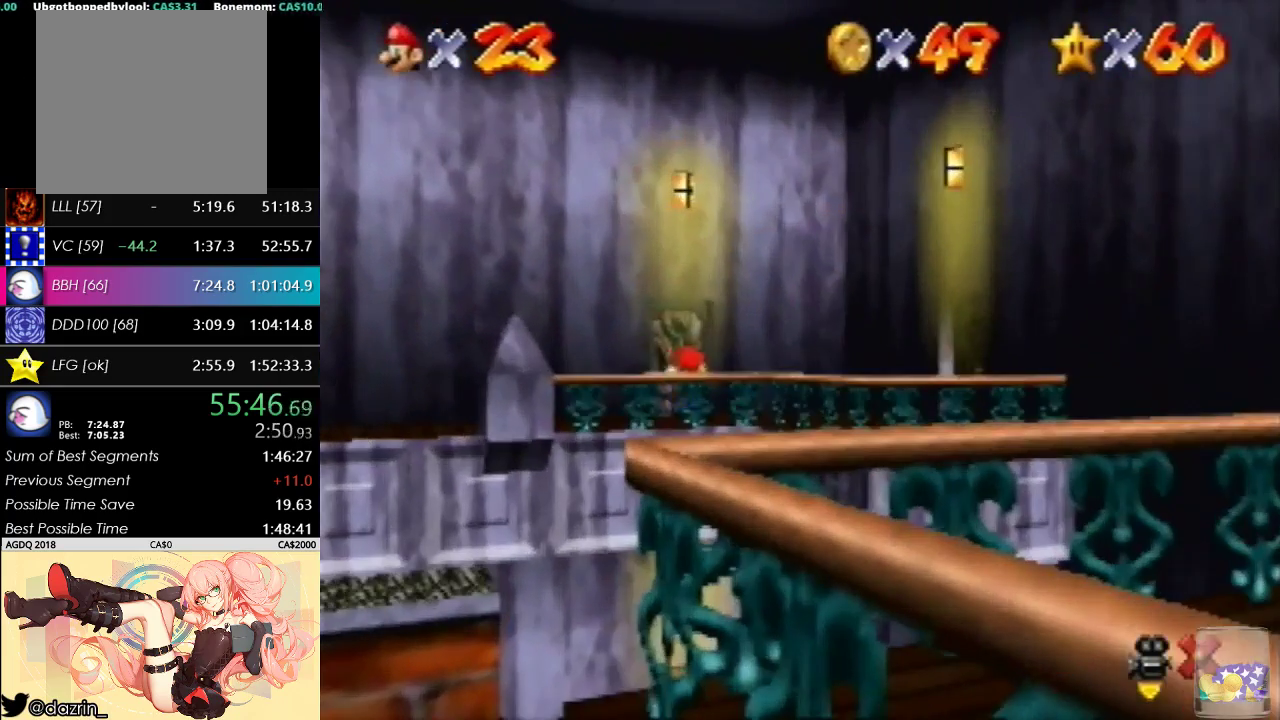
{"buttons": [], "left_stick": "down-right", "events": [[200, "left_stick", "down-right"]]}
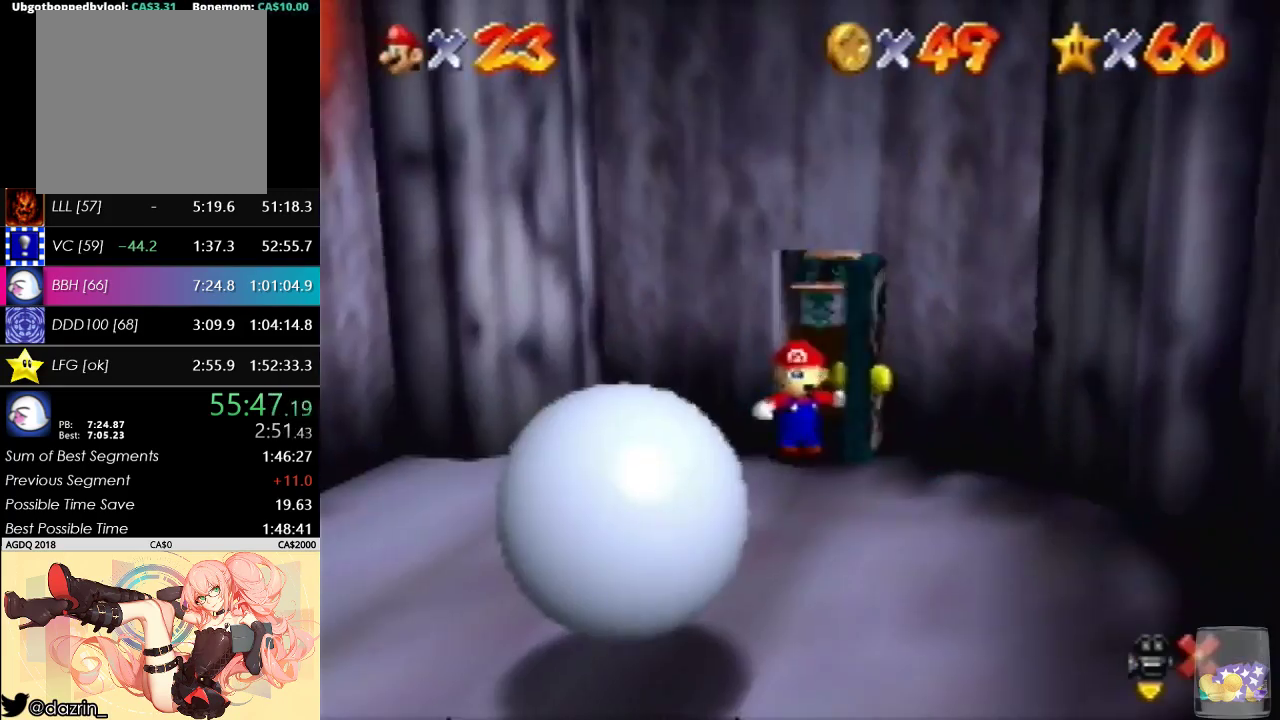
{"buttons": [], "left_stick": "down-right", "events": []}
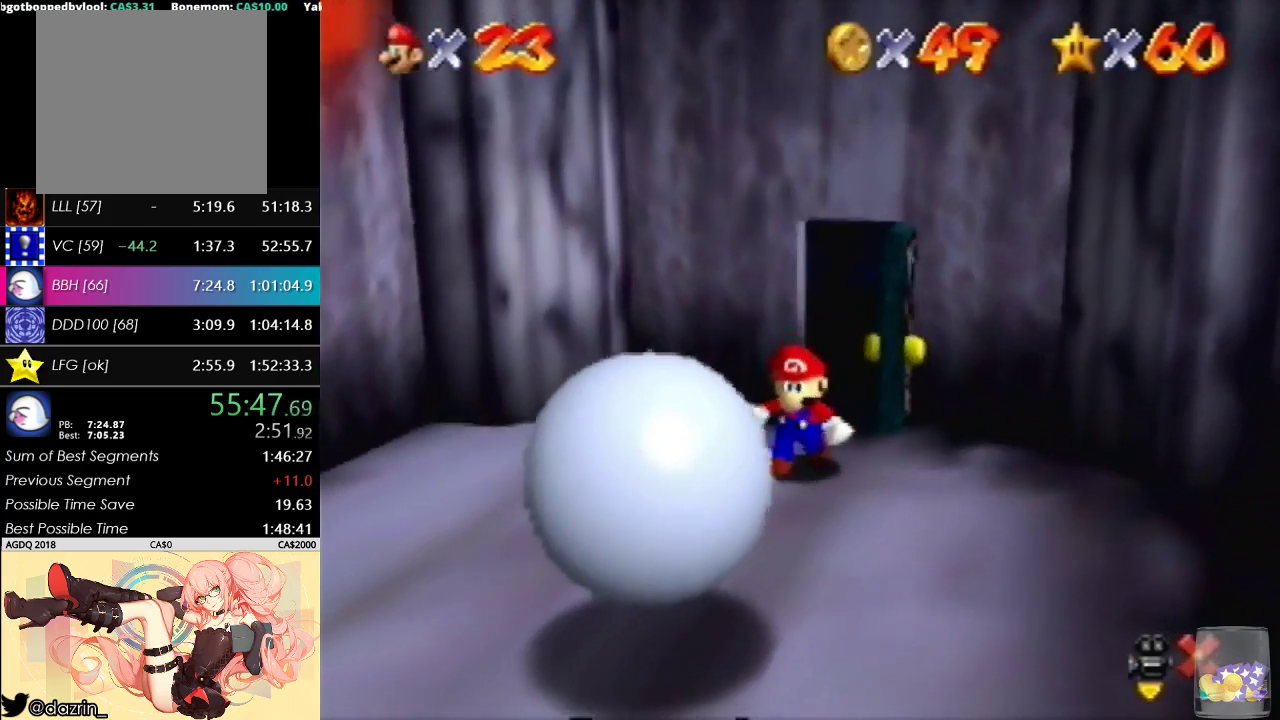
{"buttons": ["B"], "left_stick": "down-right", "events": [[400, "B", "down"]]}
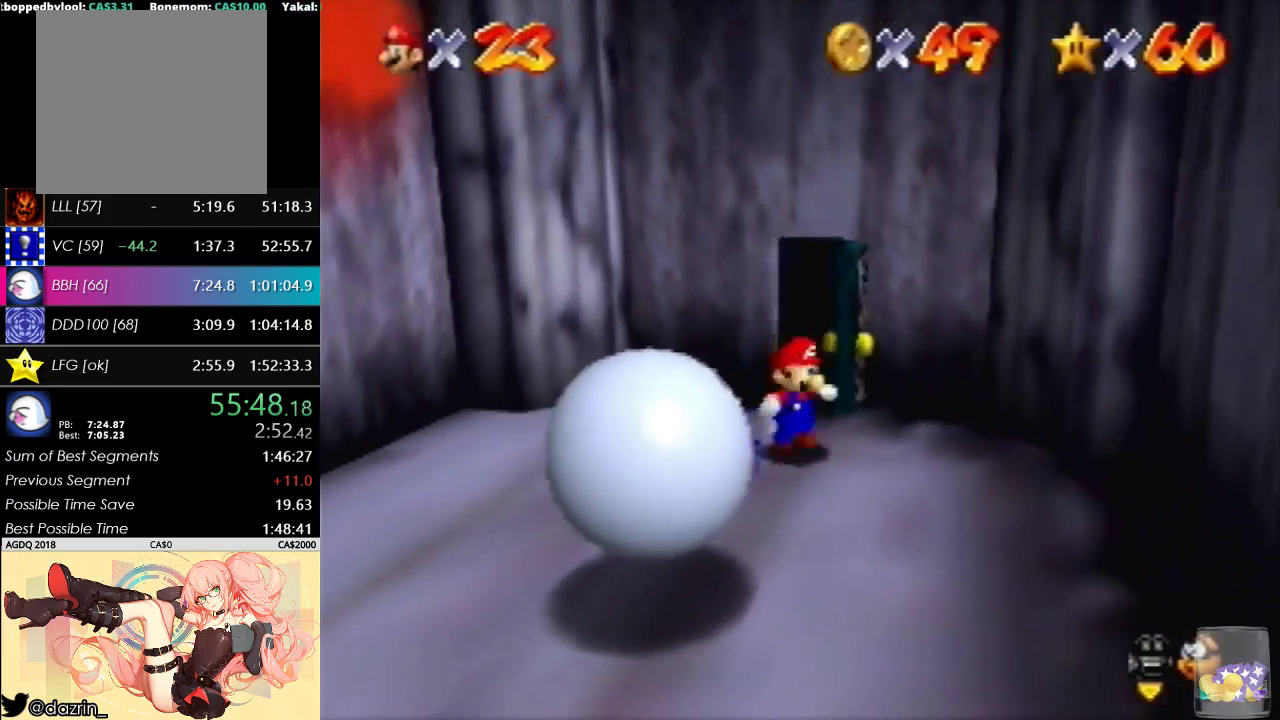
{"buttons": [], "left_stick": "down", "events": [[100, "B", "up"], [367, "left_stick", "down"]]}
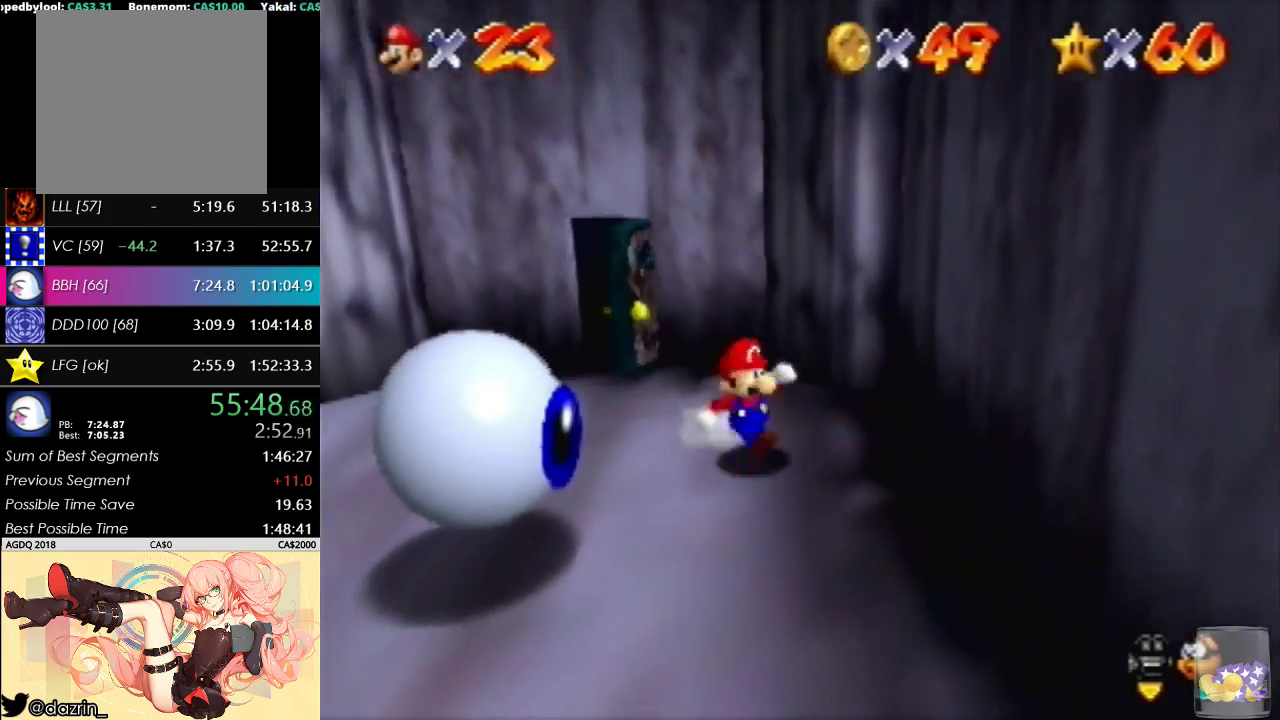
{"buttons": [], "left_stick": "up-left", "events": [[100, "left_stick", "down-left"], [400, "left_stick", "left"], [500, "left_stick", "up-left"]]}
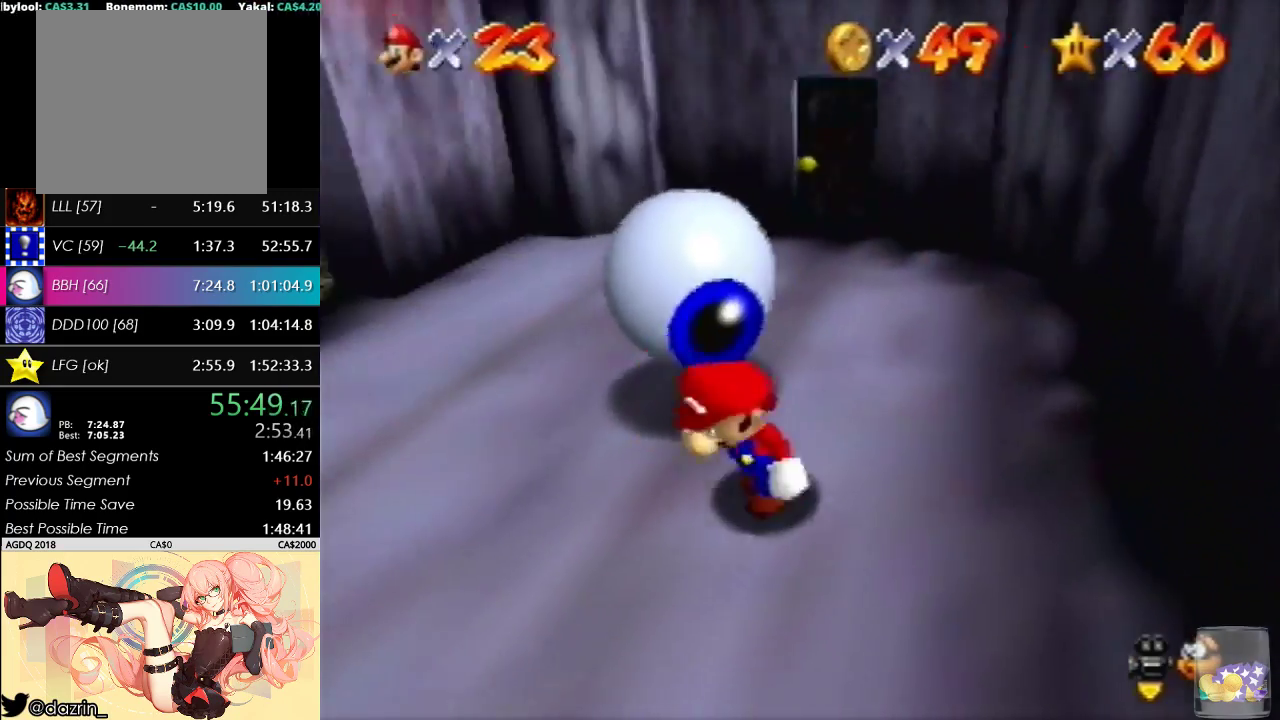
{"buttons": [], "left_stick": "down-right", "events": [[133, "left_stick", "up"], [267, "left_stick", "up-right"], [400, "left_stick", "right"], [500, "left_stick", "down-right"]]}
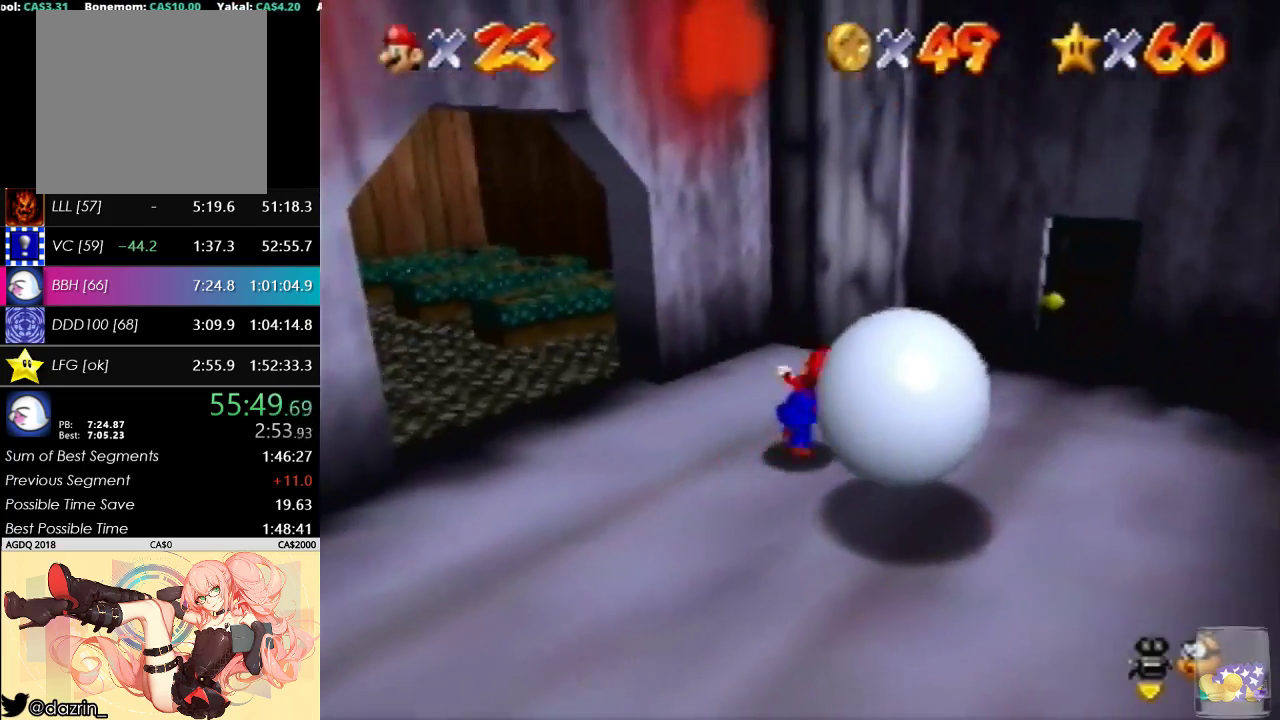
{"buttons": [], "left_stick": "down-left", "events": [[267, "left_stick", "down"], [367, "left_stick", "down-left"]]}
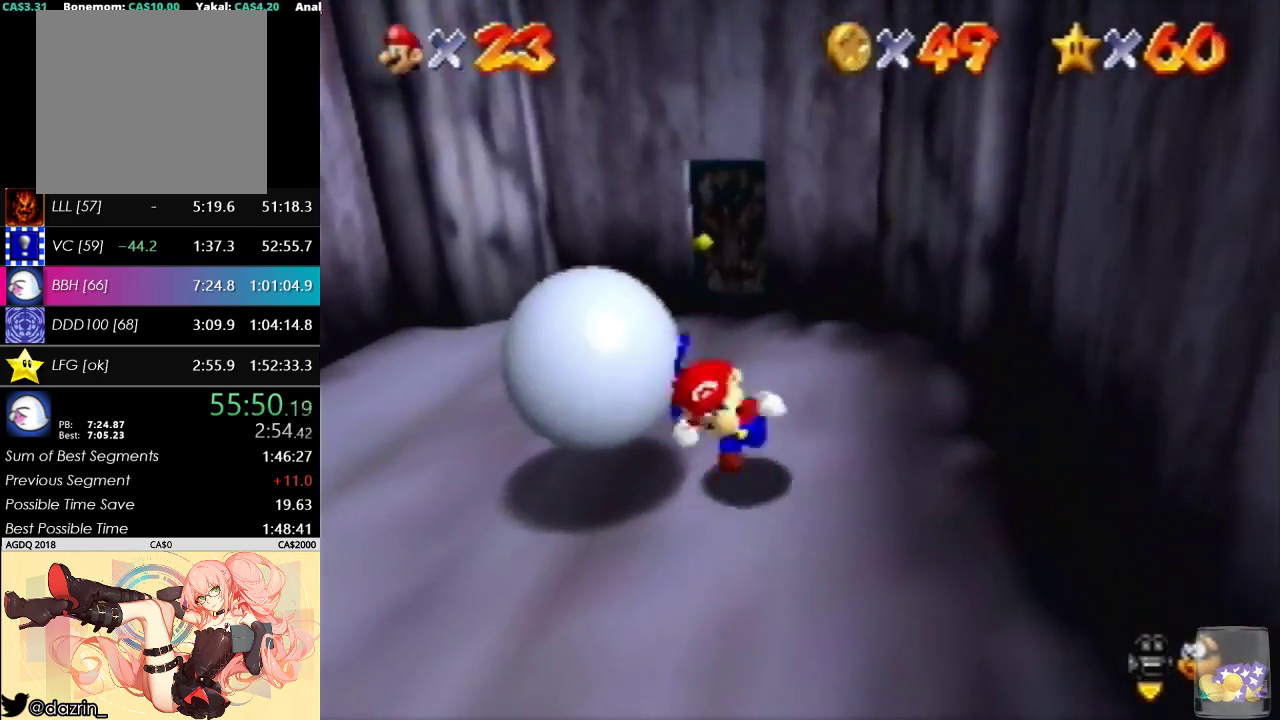
{"buttons": [], "left_stick": "center", "events": [[67, "left_stick", "up-left"], [233, "B", "down"], [367, "B", "up"], [367, "left_stick", "center"]]}
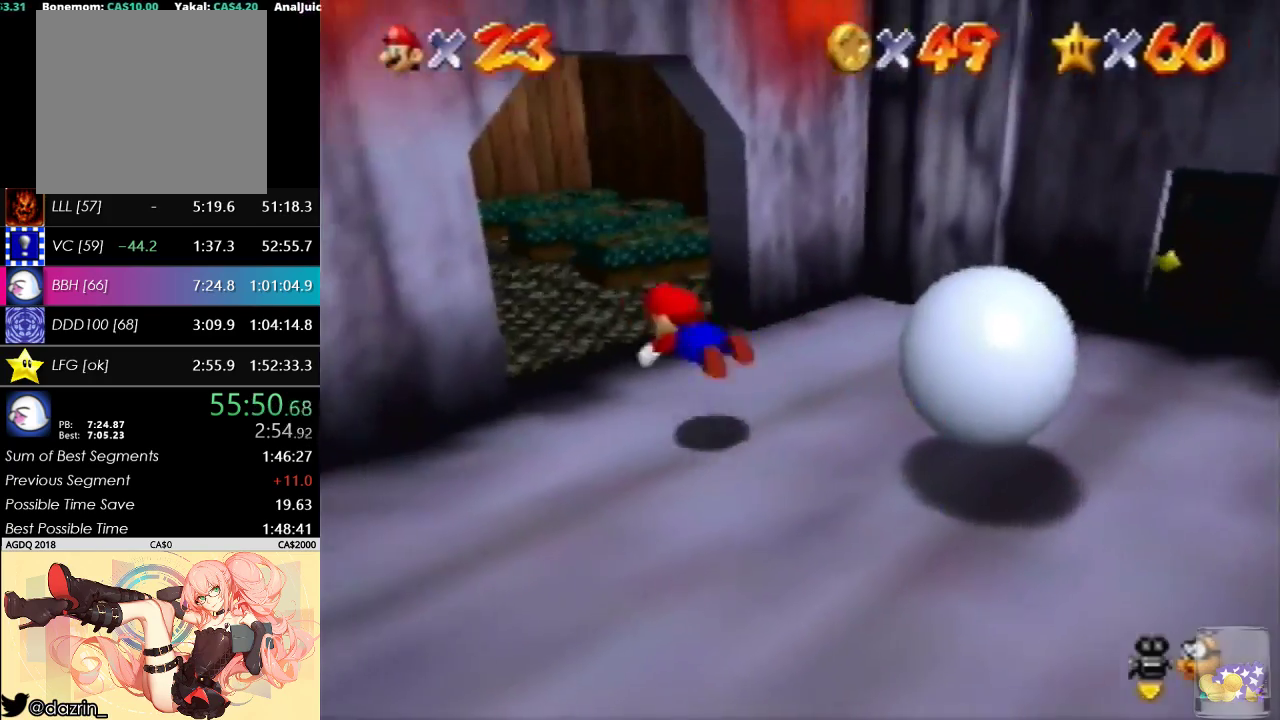
{"buttons": [], "left_stick": "up-right", "events": [[67, "B", "down"], [67, "left_stick", "up-right"], [233, "B", "up"]]}
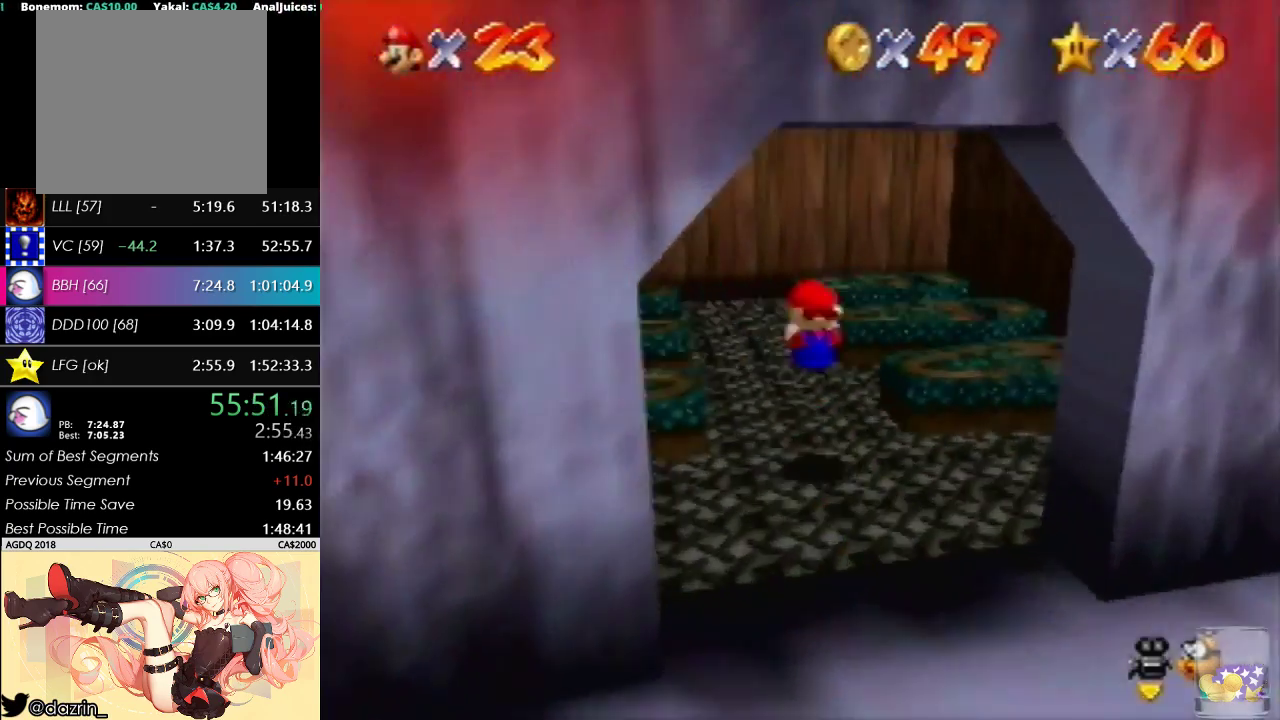
{"buttons": [], "left_stick": "up-left", "events": [[33, "left_stick", "up"], [500, "left_stick", "up-left"]]}
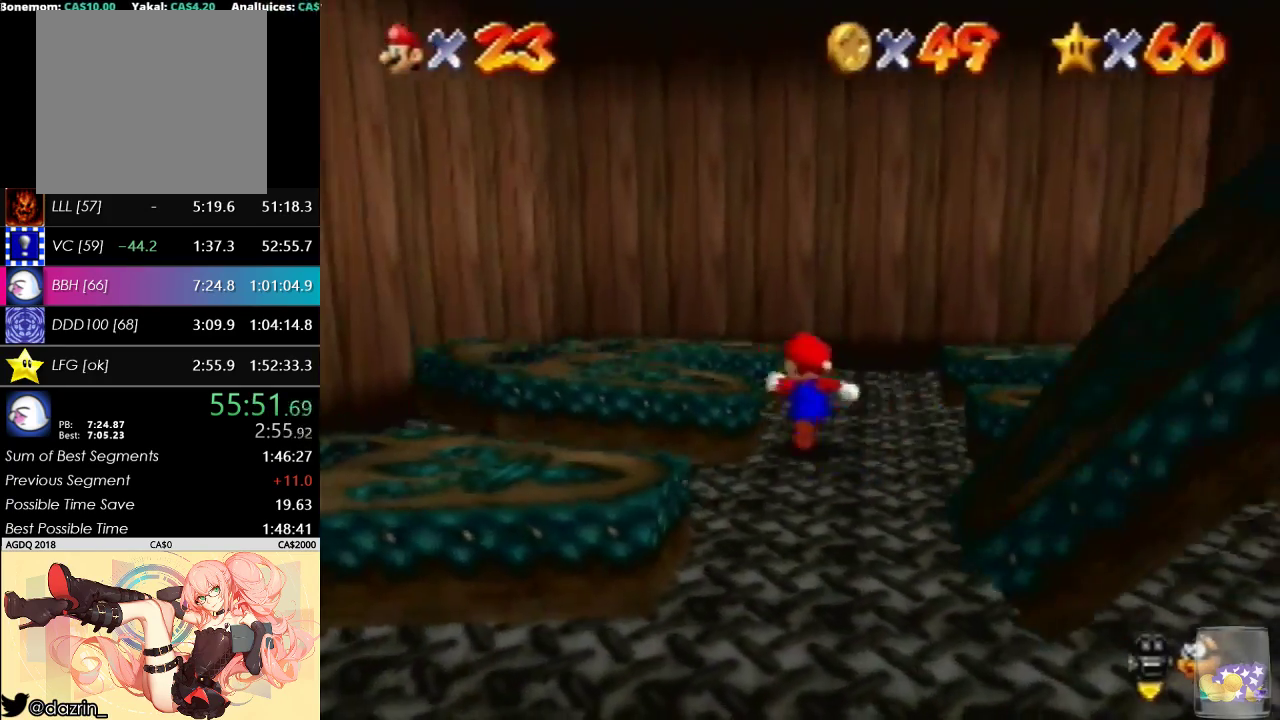
{"buttons": [], "left_stick": "down-right", "events": [[100, "left_stick", "left"], [167, "left_stick", "down-left"], [333, "left_stick", "down-right"]]}
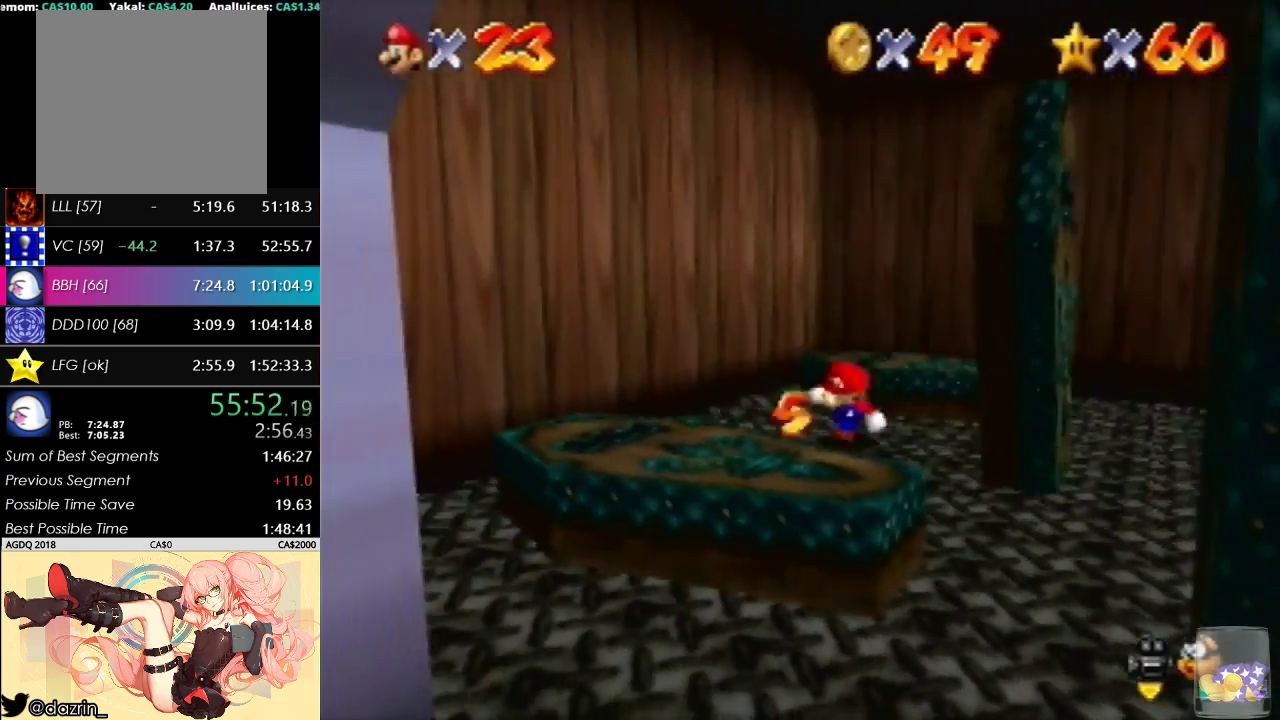
{"buttons": [], "left_stick": "right", "events": [[133, "left_stick", "right"]]}
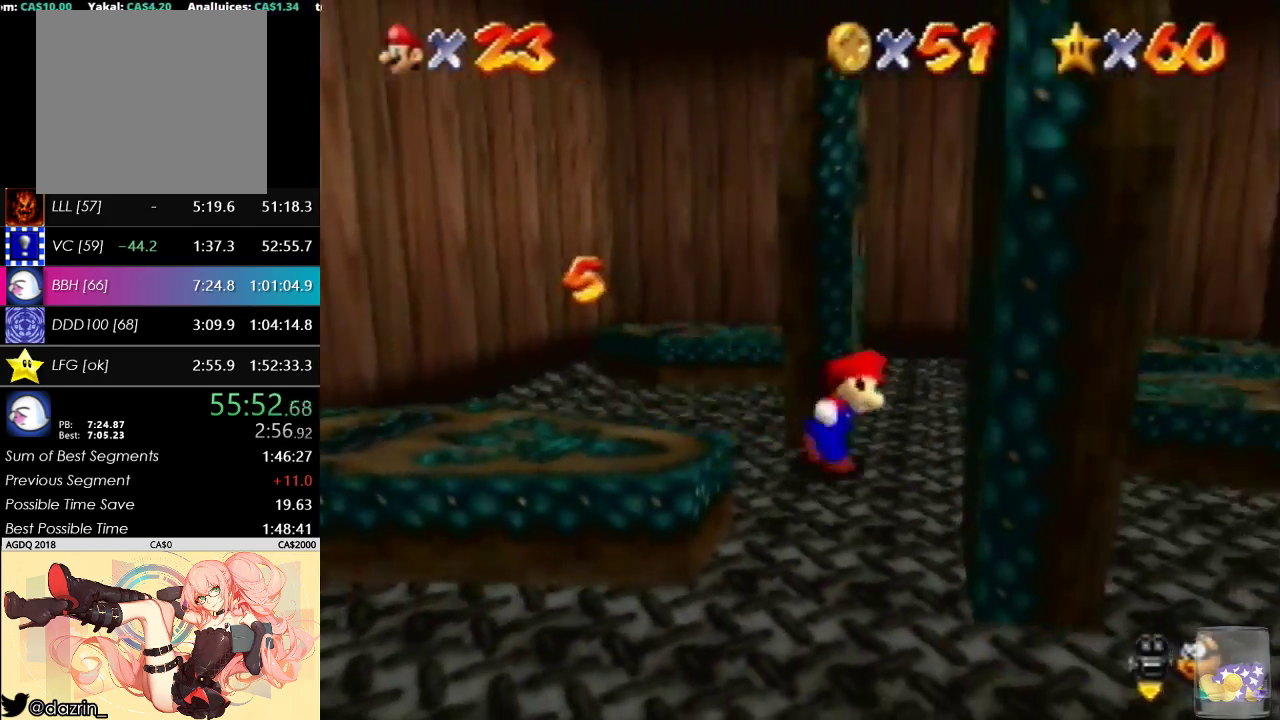
{"buttons": [], "left_stick": "down", "events": [[200, "left_stick", "down-right"], [433, "left_stick", "down"]]}
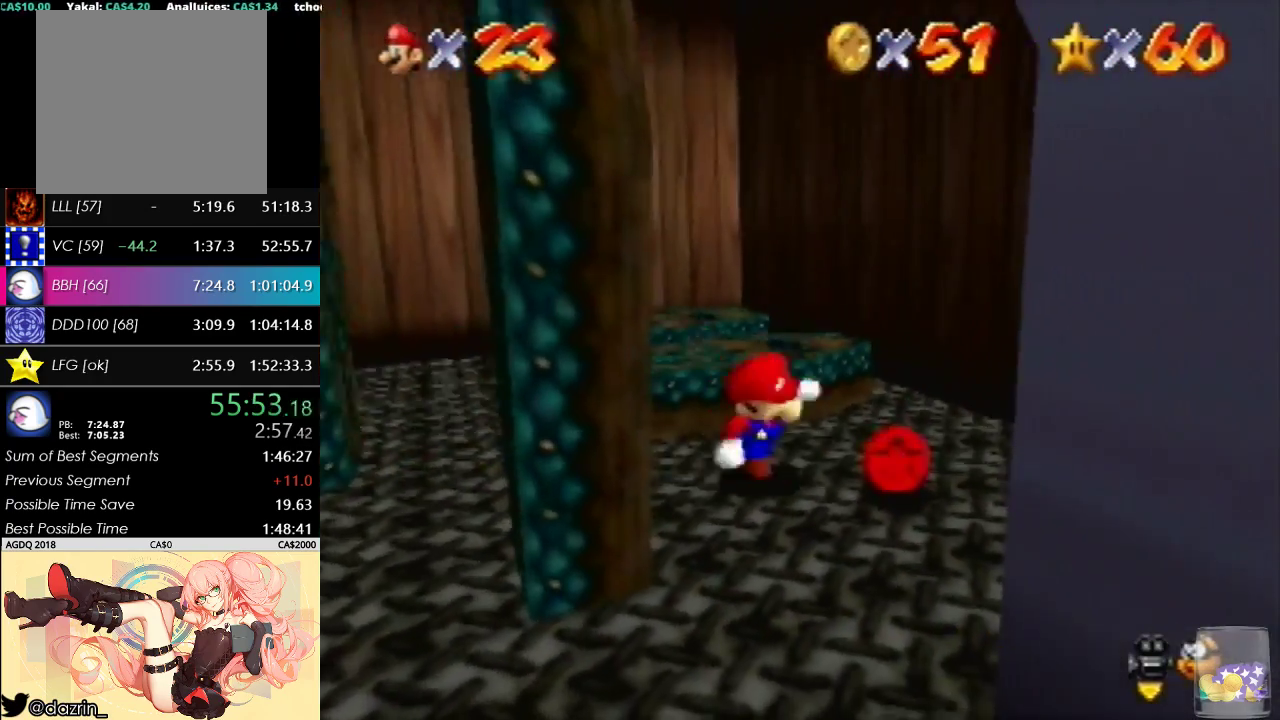
{"buttons": [], "left_stick": "center", "events": [[100, "B", "down"], [267, "B", "up"], [367, "left_stick", "center"], [400, "C_LEFT", "down"], [467, "C_LEFT", "up"]]}
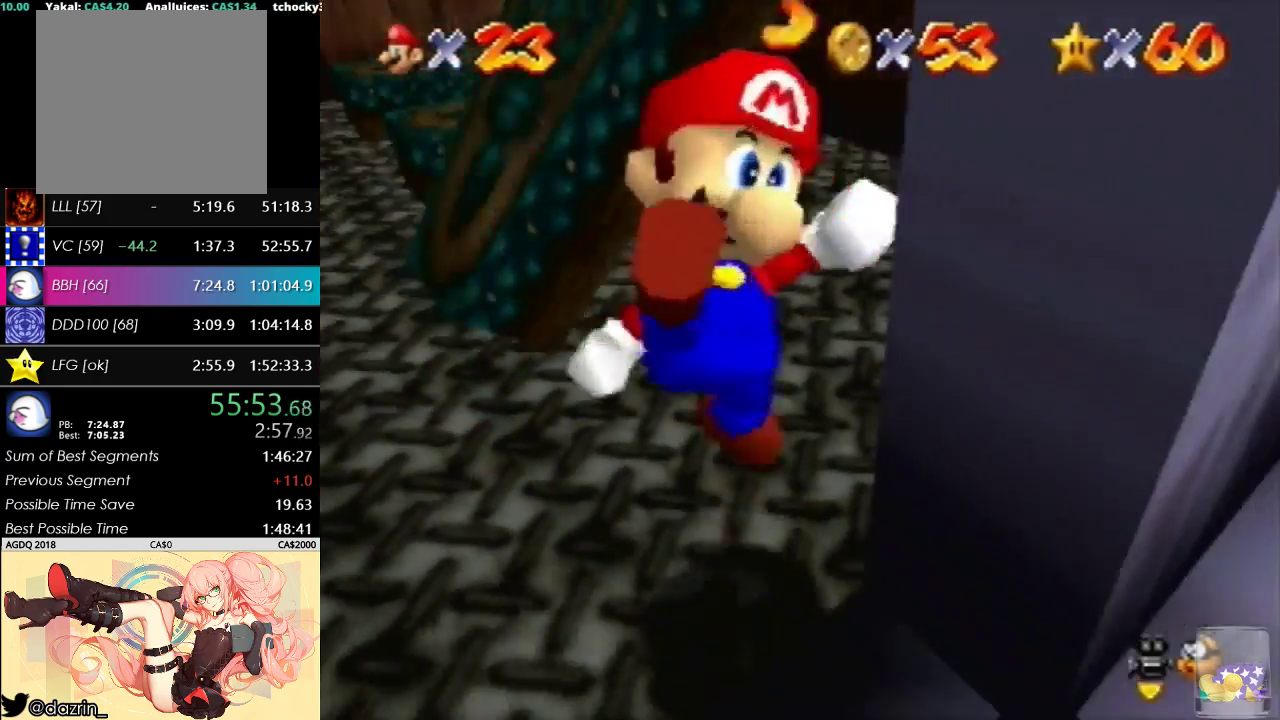
{"buttons": [], "left_stick": "down-right", "events": [[33, "C_LEFT", "down"], [33, "left_stick", "down"], [167, "C_DOWN", "down"], [267, "C_LEFT", "up"], [333, "C_DOWN", "up"], [367, "left_stick", "down-right"]]}
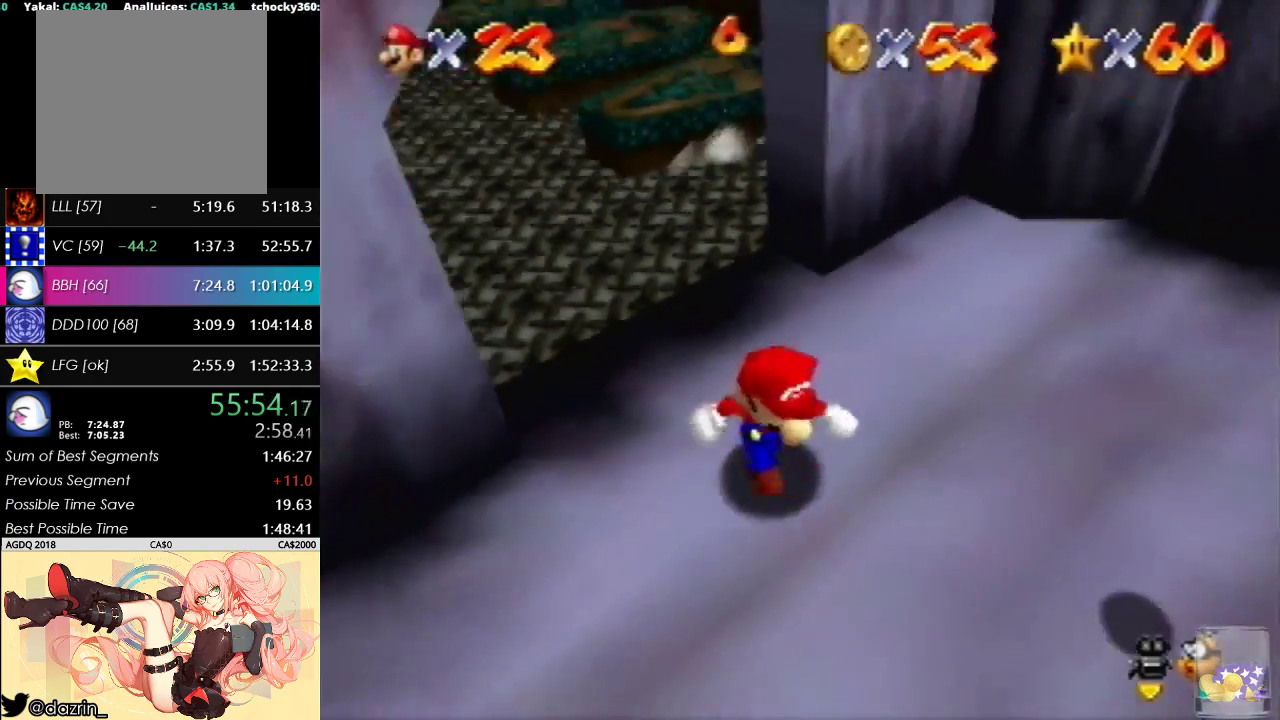
{"buttons": [], "left_stick": "up-right", "events": [[300, "left_stick", "up-right"]]}